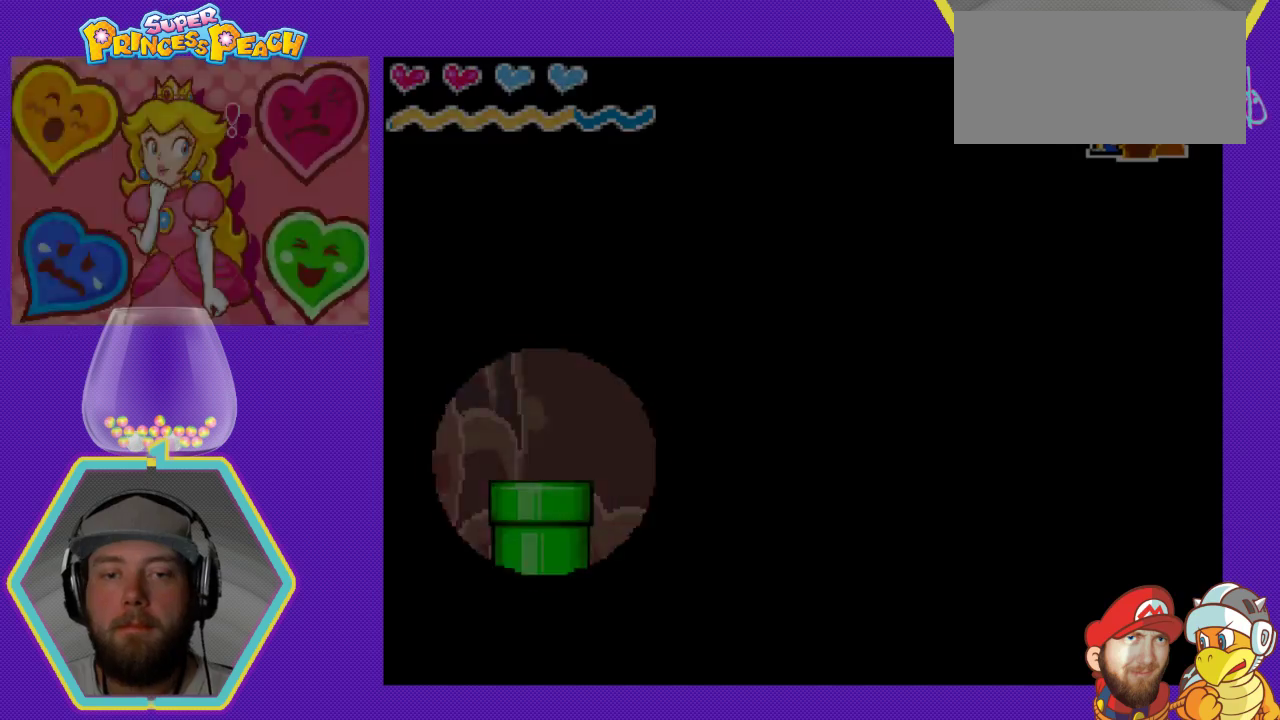
Gameplay with a controller (Nintendo layout); each line is a JSON object with the inputs held at the frame after it. "events" lists button and stick changes between this image and that frame as [ms after this image, input, new state], when the widget could be followed in between. Not read: L3 R3.
{"buttons": [], "events": []}
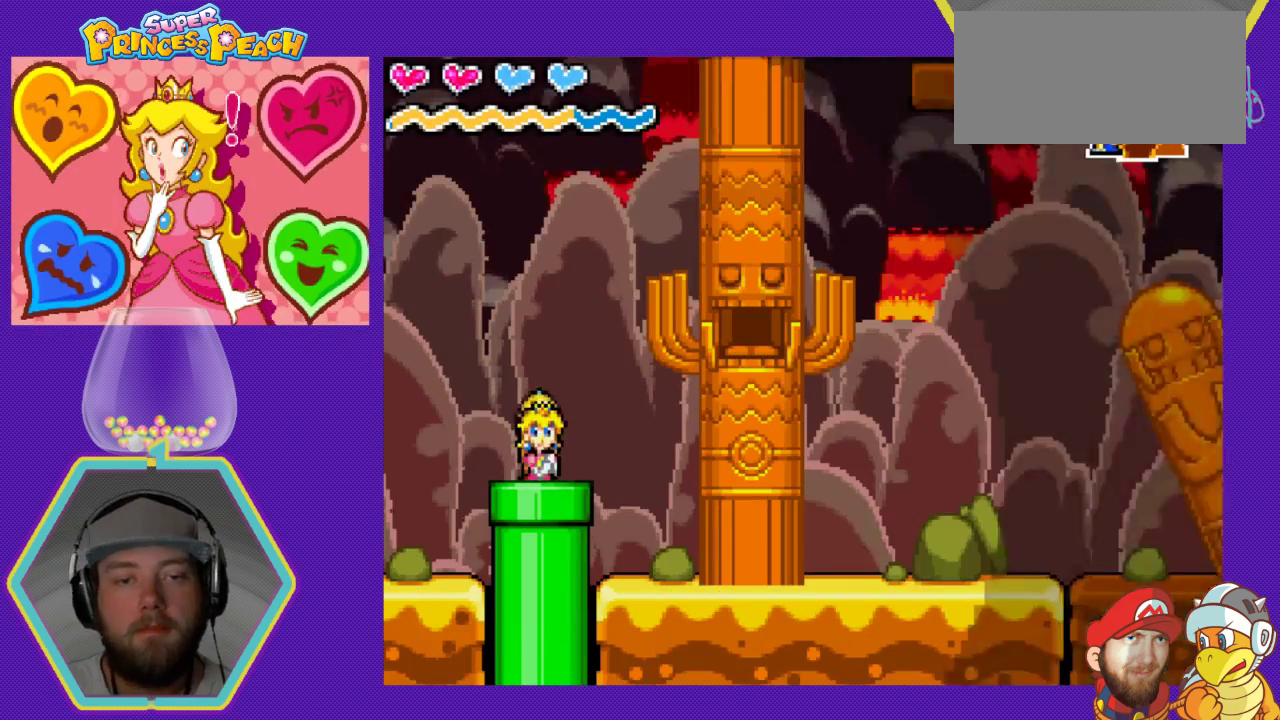
{"buttons": [], "events": []}
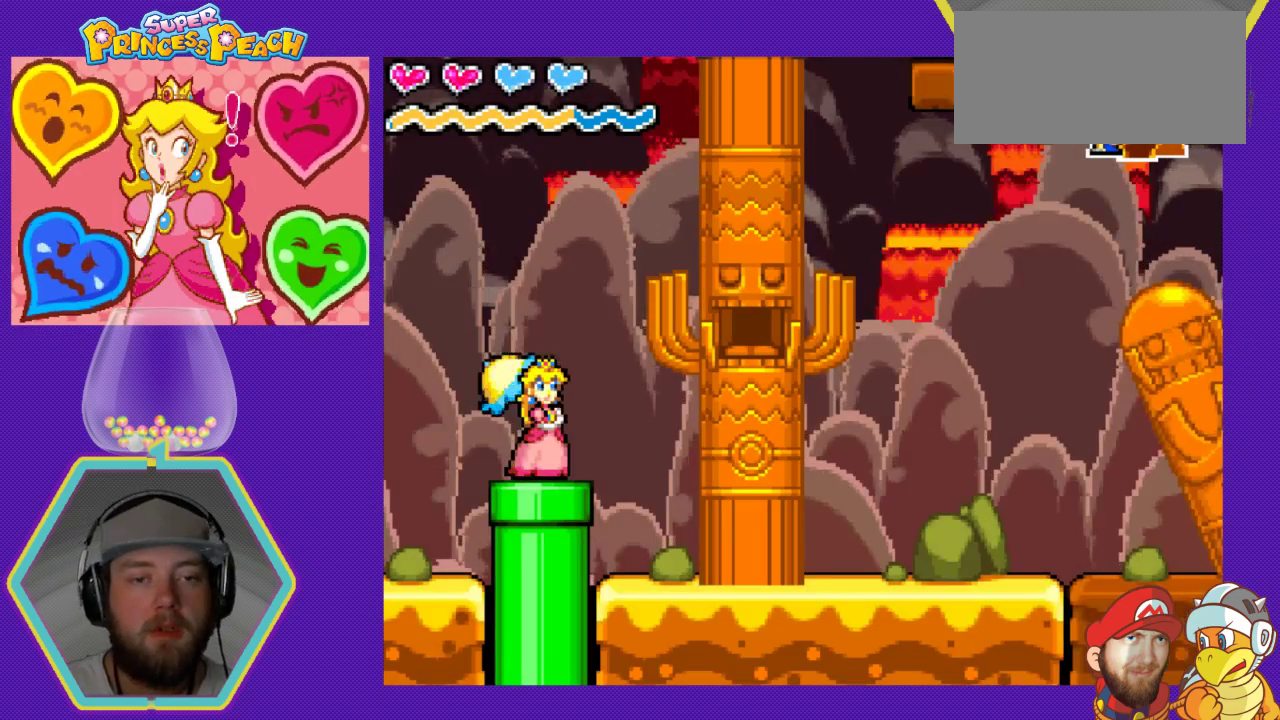
{"buttons": ["DPAD_RIGHT"], "events": [[300, "DPAD_RIGHT", "down"]]}
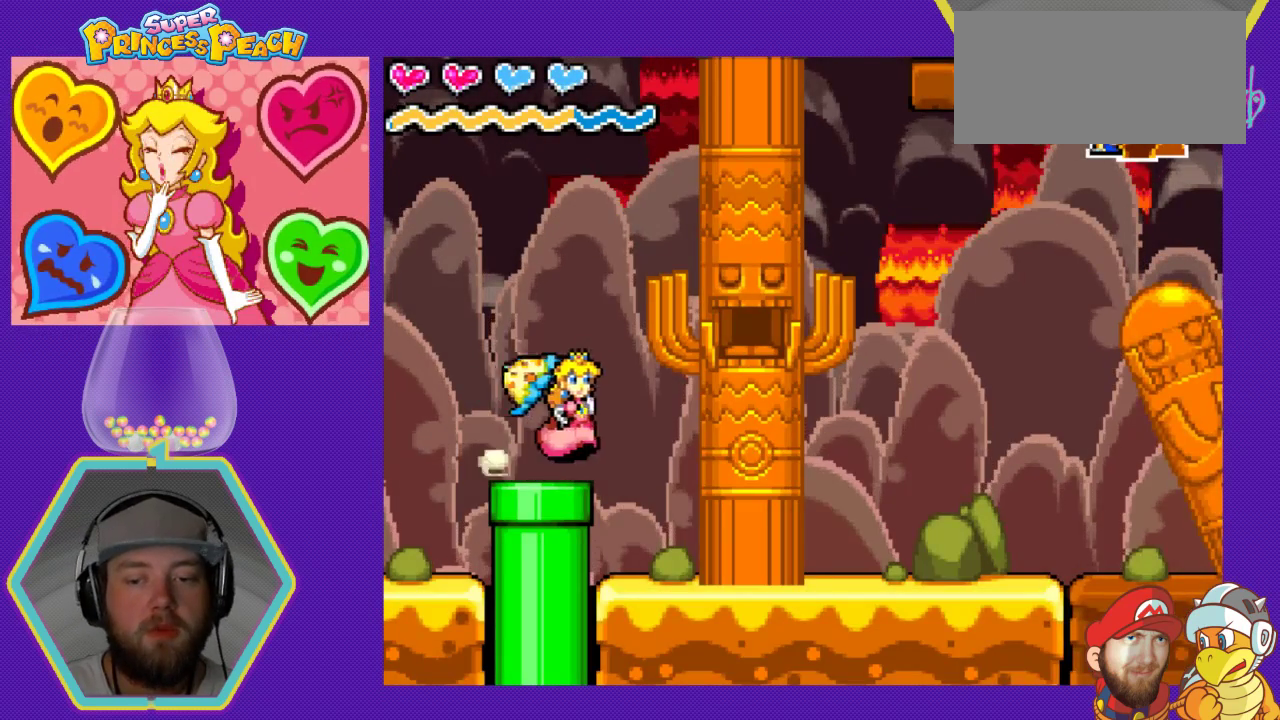
{"buttons": [], "events": [[67, "A", "down"], [367, "A", "up"], [400, "DPAD_RIGHT", "up"]]}
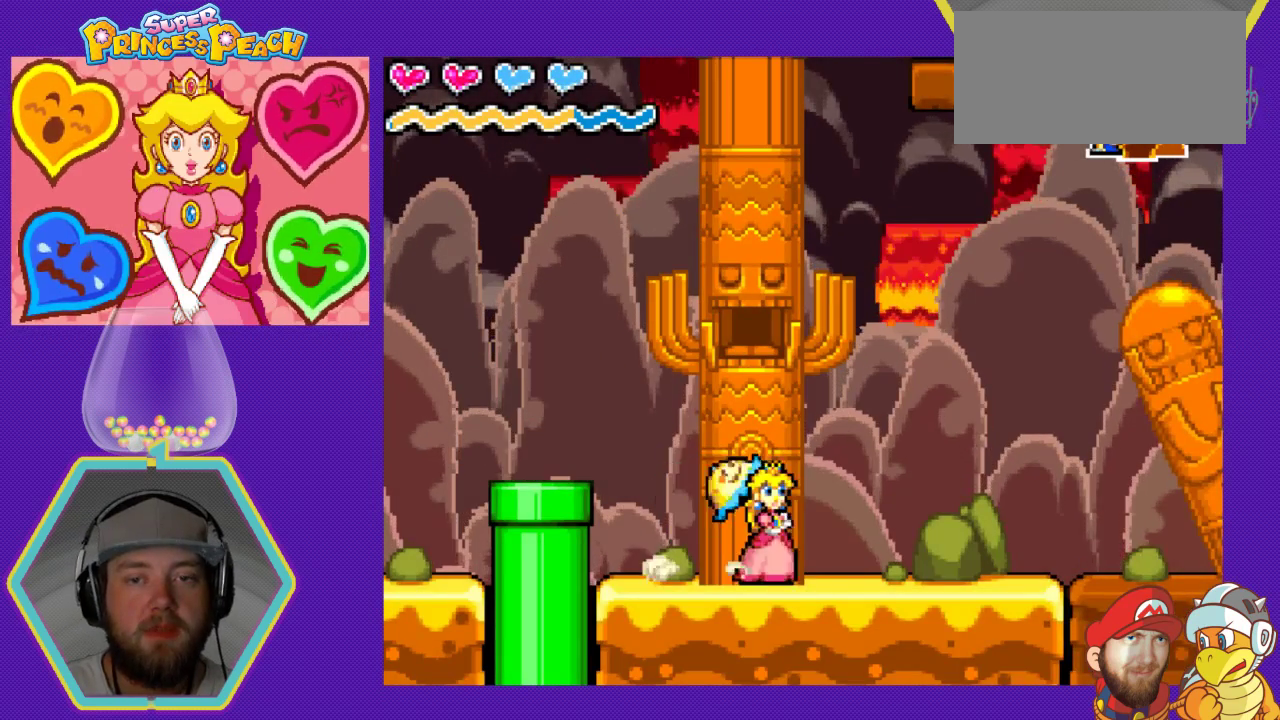
{"buttons": [], "events": [[100, "DPAD_RIGHT", "down"], [467, "DPAD_RIGHT", "up"]]}
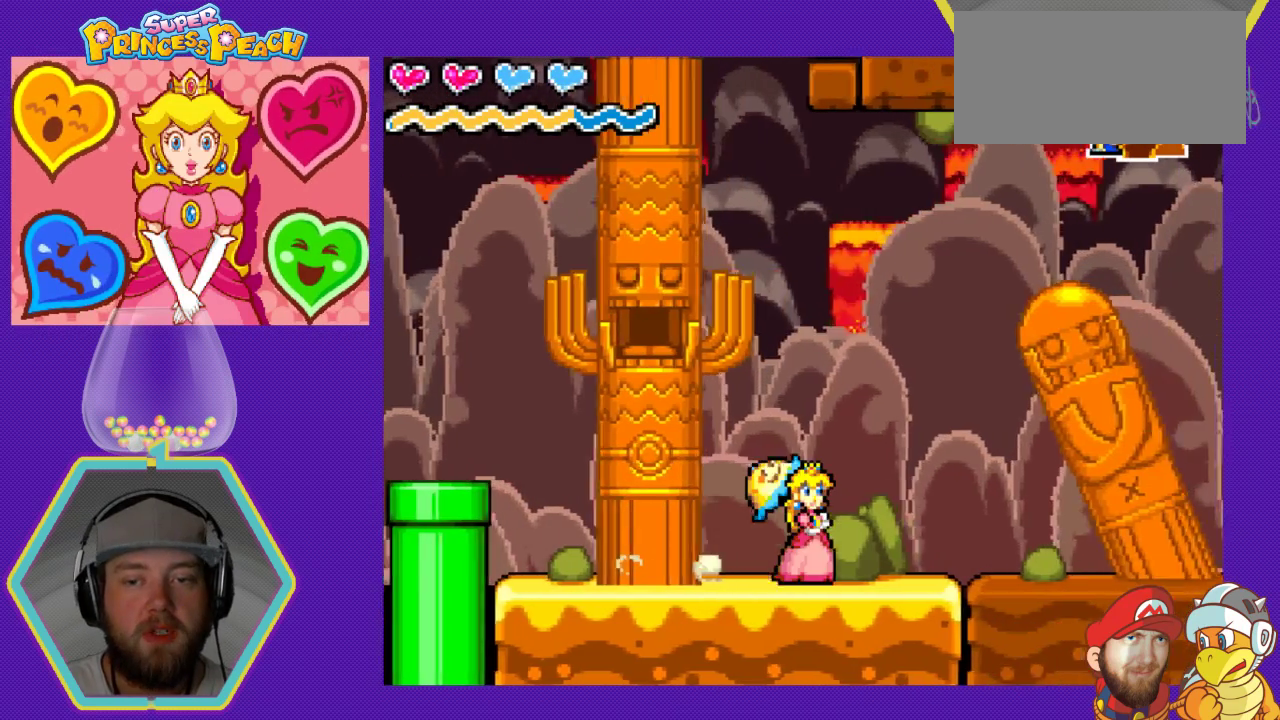
{"buttons": ["DPAD_RIGHT"], "events": [[300, "DPAD_RIGHT", "down"]]}
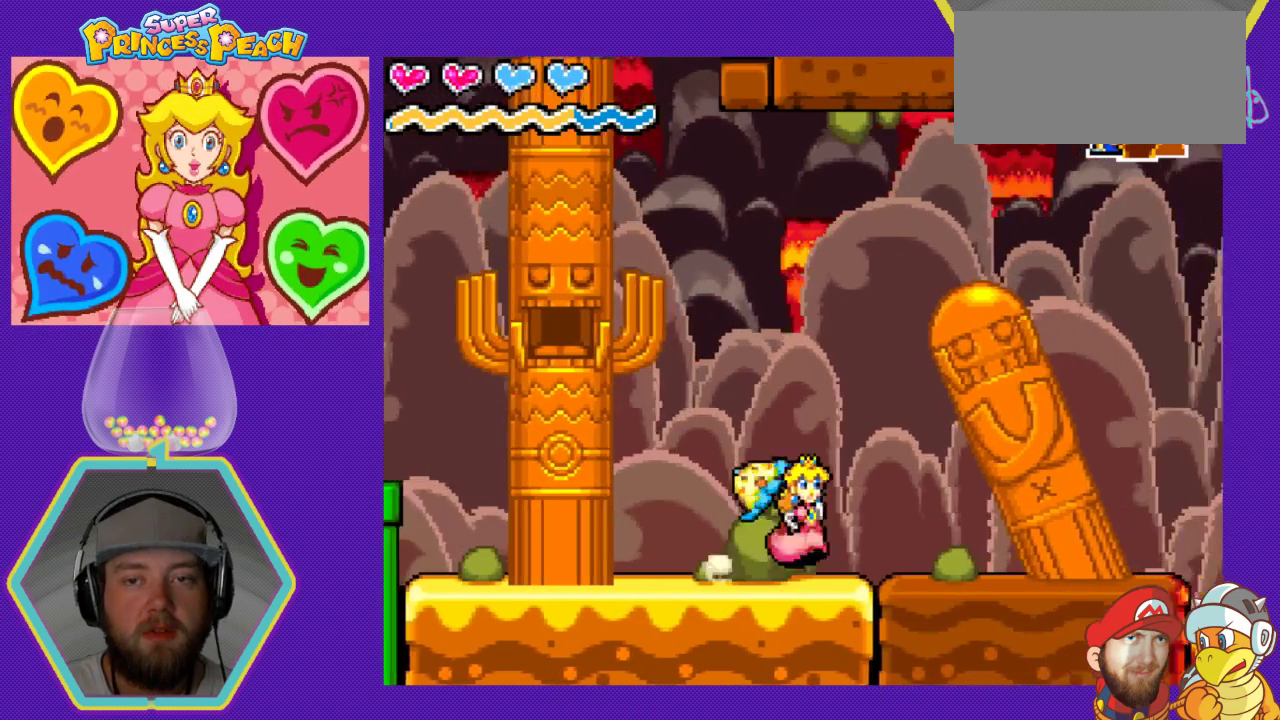
{"buttons": ["DPAD_LEFT"], "events": [[100, "DPAD_RIGHT", "up"], [367, "DPAD_LEFT", "down"]]}
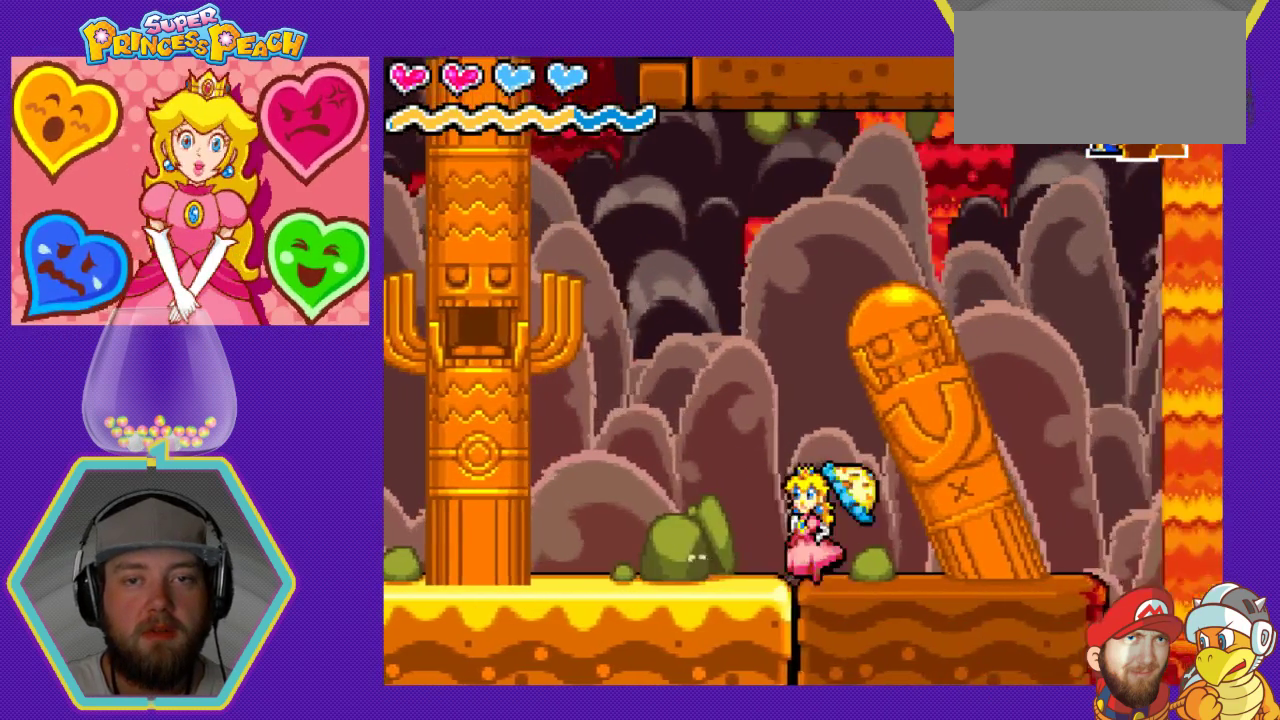
{"buttons": ["DPAD_RIGHT"], "events": [[133, "DPAD_LEFT", "up"], [233, "DPAD_RIGHT", "down"]]}
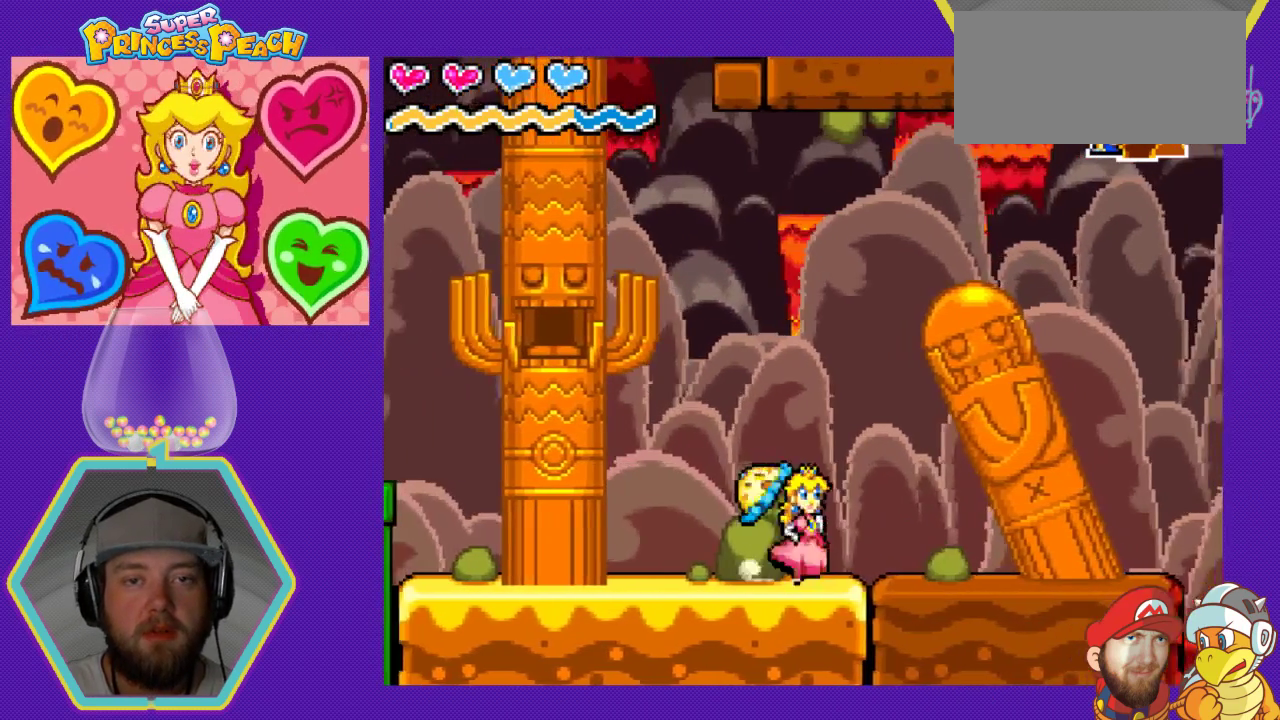
{"buttons": ["DPAD_LEFT"], "events": [[133, "DPAD_LEFT", "down"], [133, "DPAD_RIGHT", "up"]]}
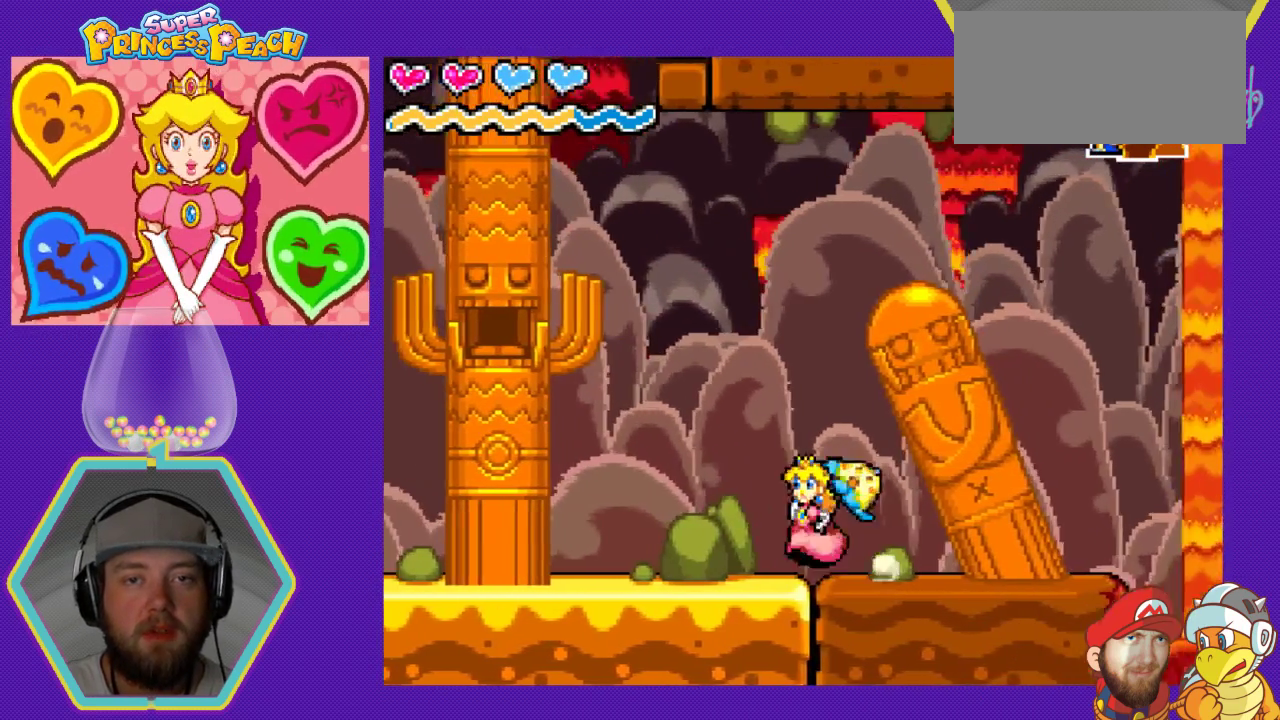
{"buttons": ["DPAD_LEFT"], "events": []}
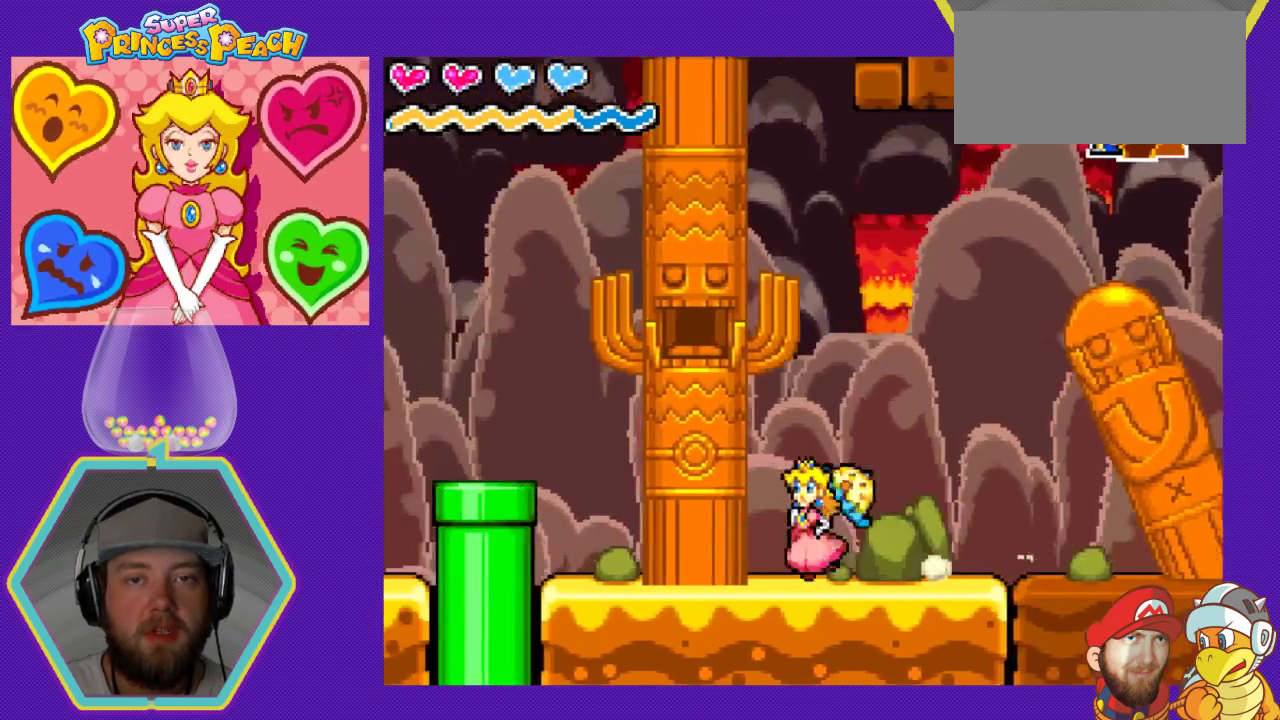
{"buttons": [], "events": [[100, "DPAD_LEFT", "up"], [367, "DPAD_RIGHT", "down"], [467, "DPAD_RIGHT", "up"]]}
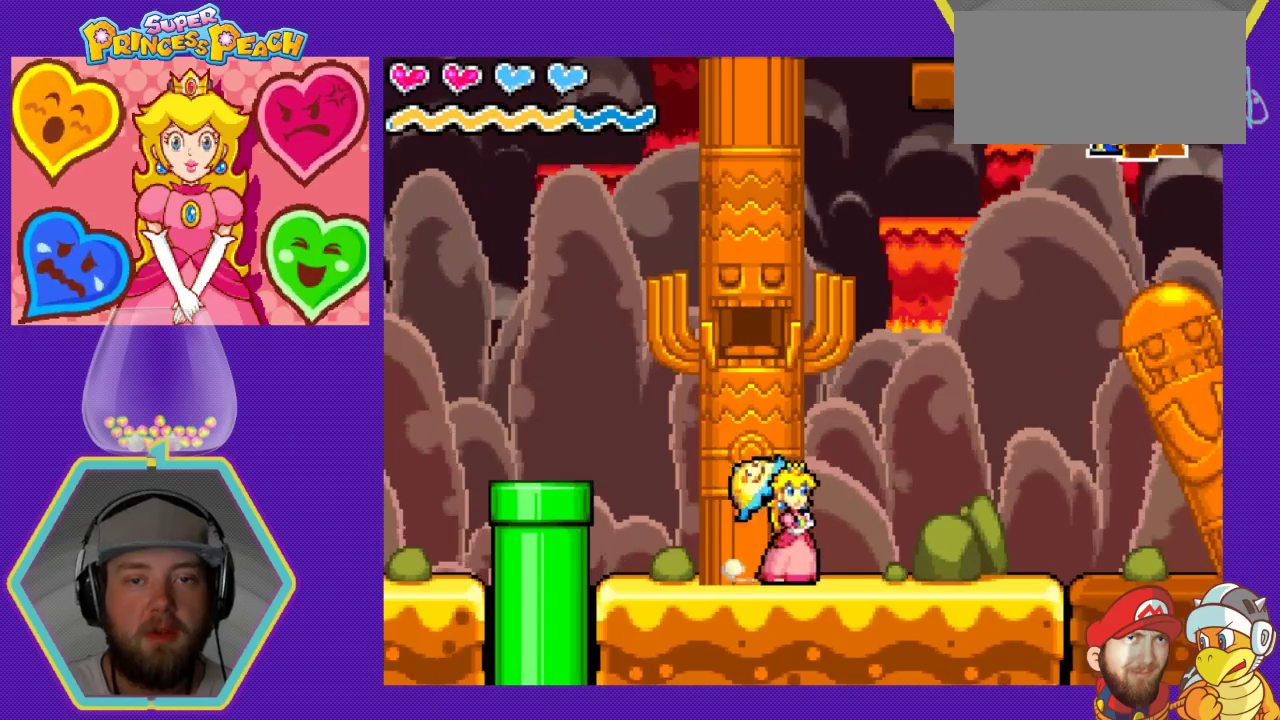
{"buttons": [], "events": []}
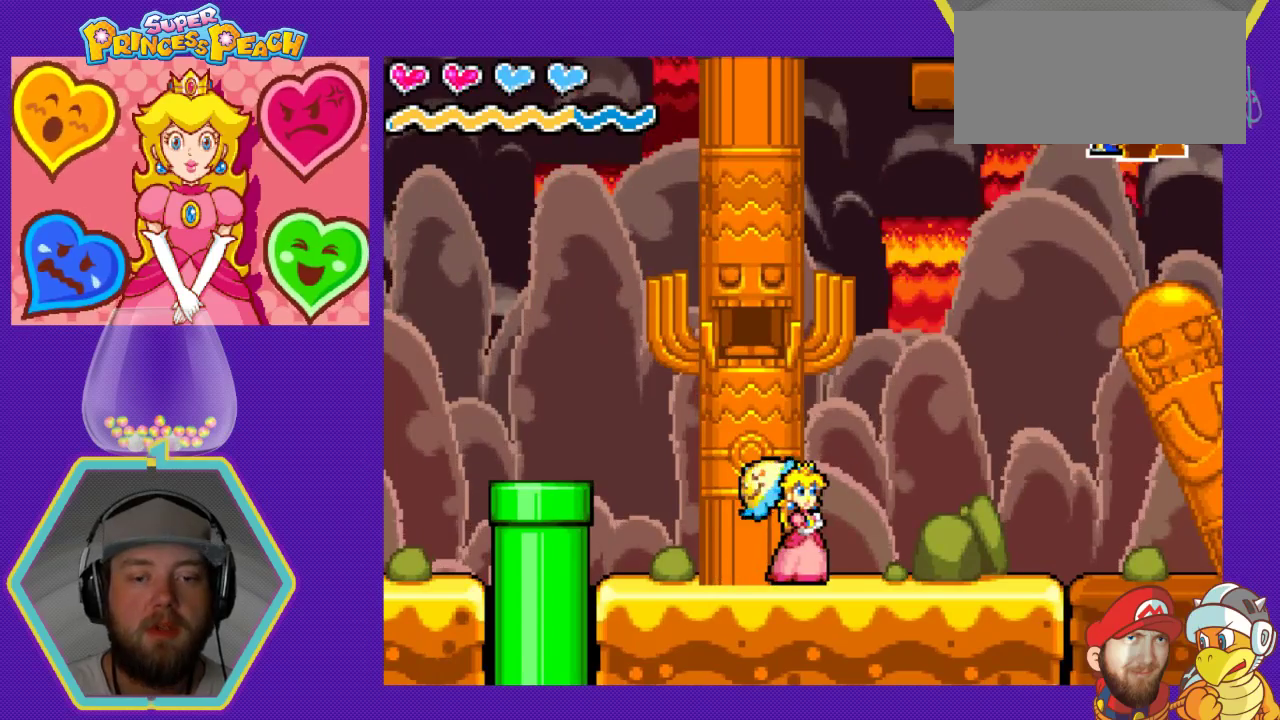
{"buttons": [], "events": []}
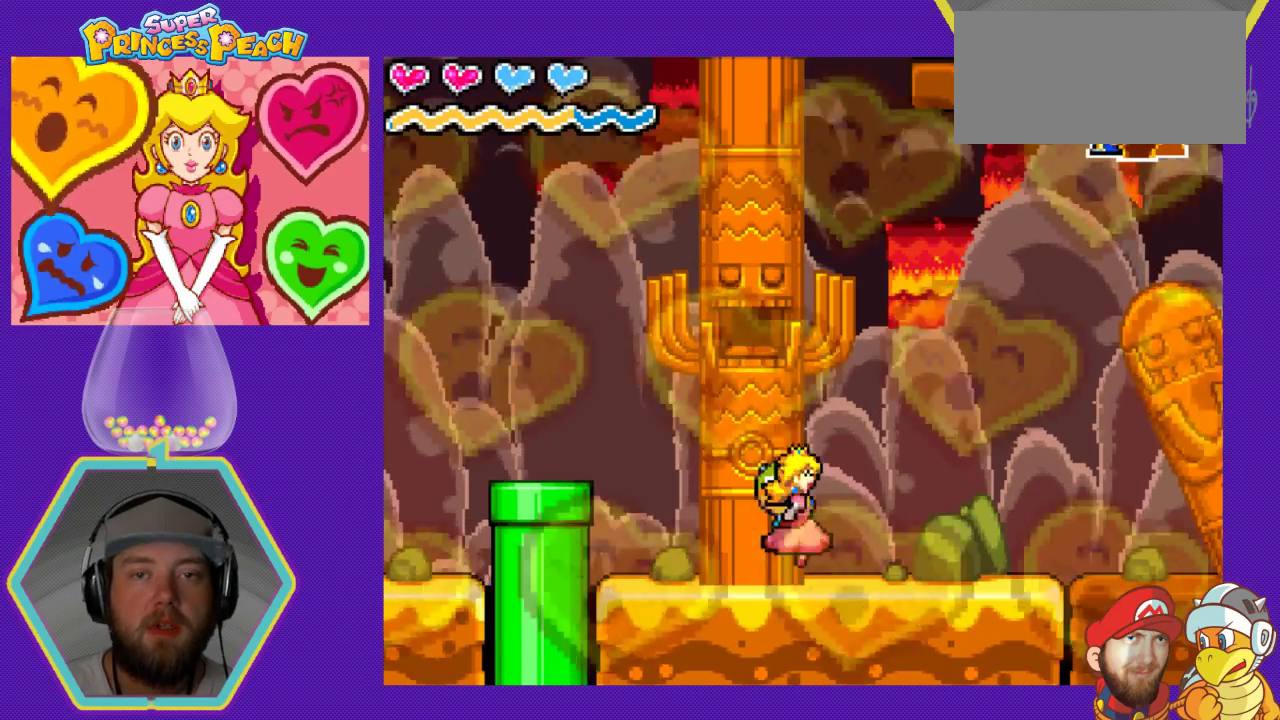
{"buttons": ["A"], "events": [[333, "A", "down"]]}
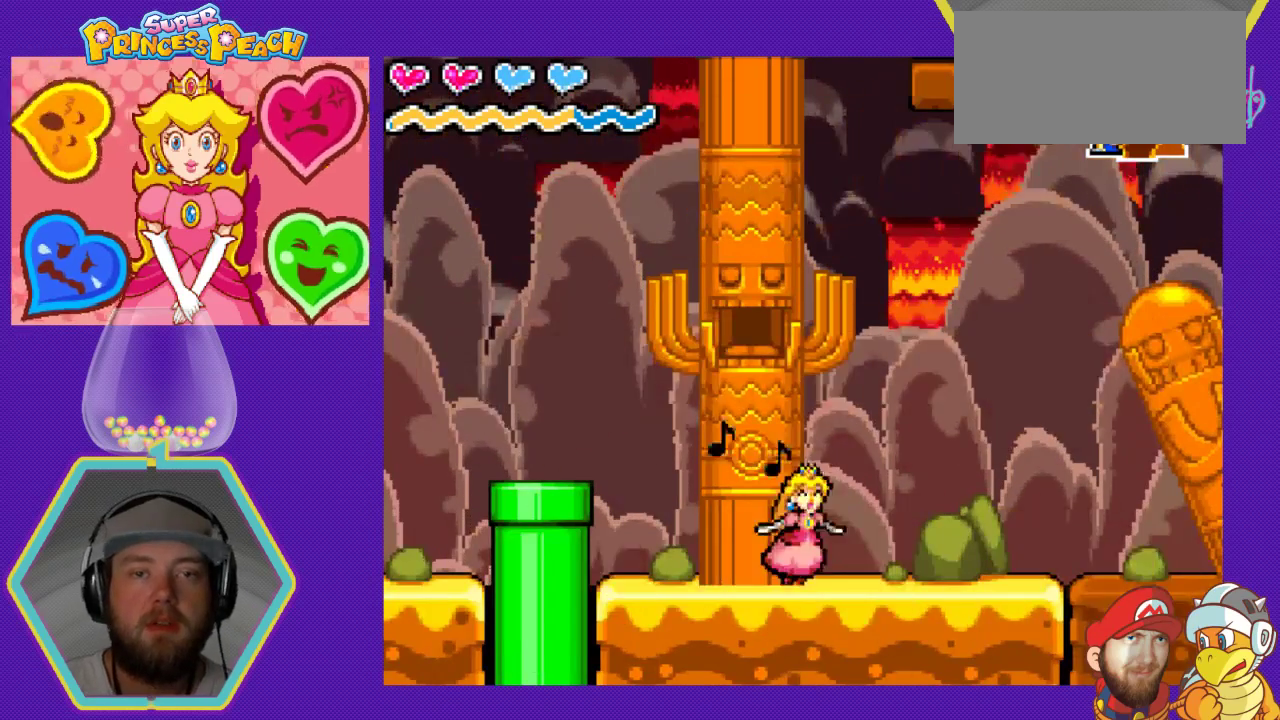
{"buttons": ["A"], "events": []}
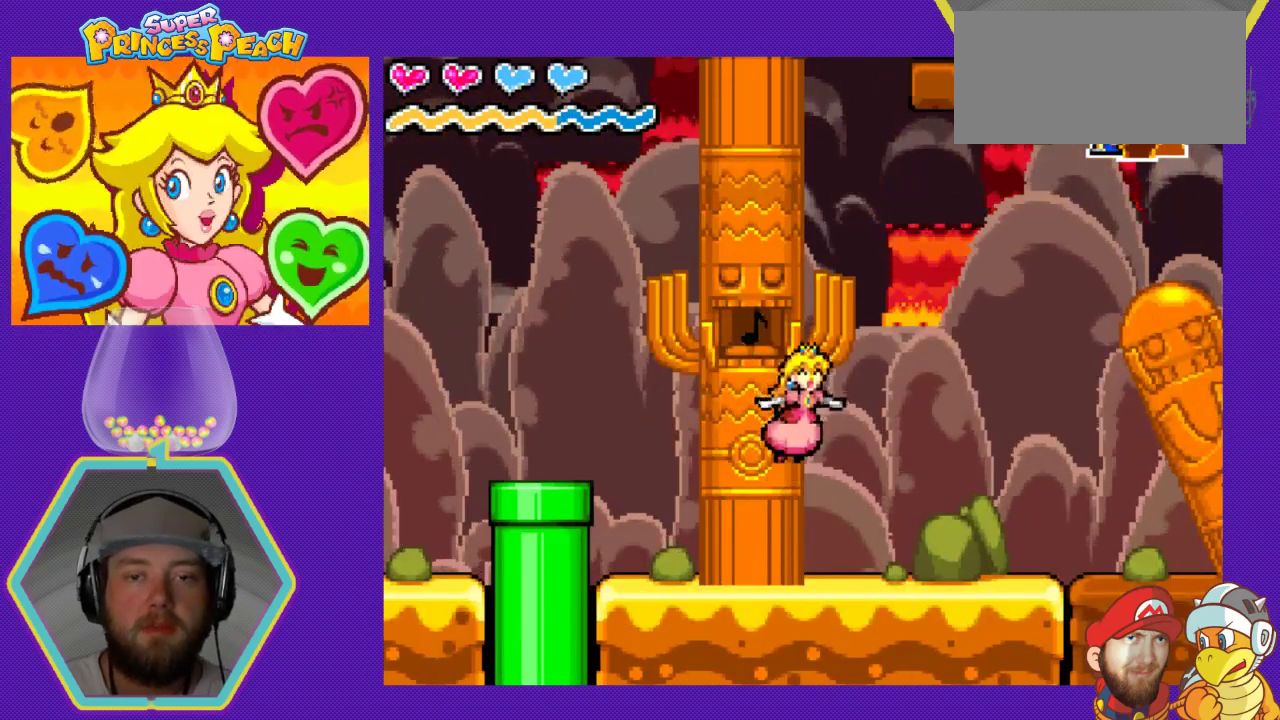
{"buttons": ["A"], "events": []}
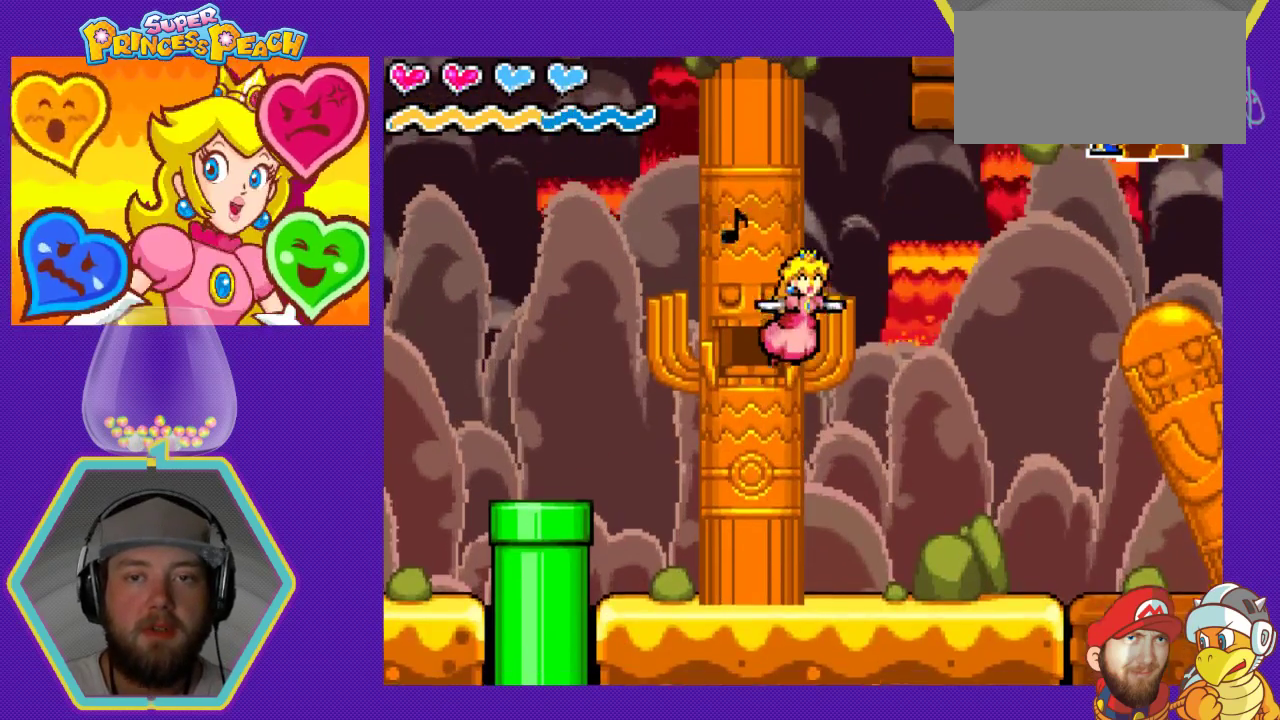
{"buttons": ["A"], "events": []}
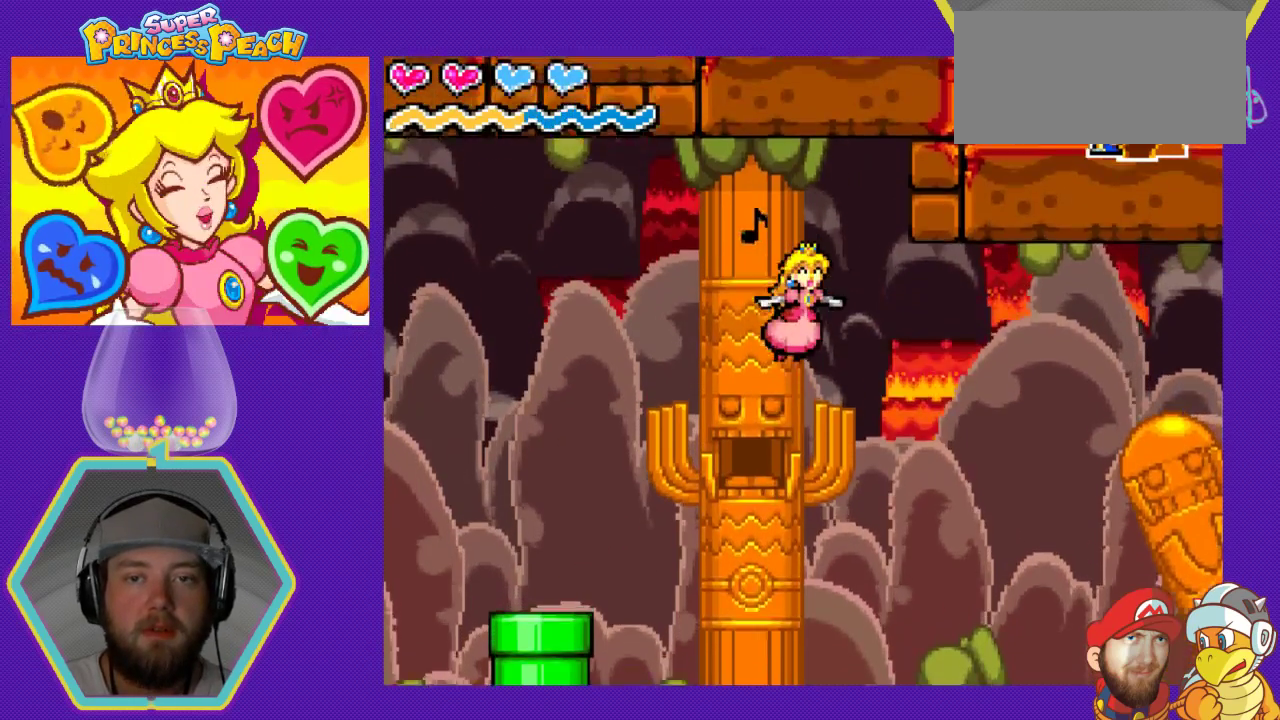
{"buttons": [], "events": [[300, "A", "up"]]}
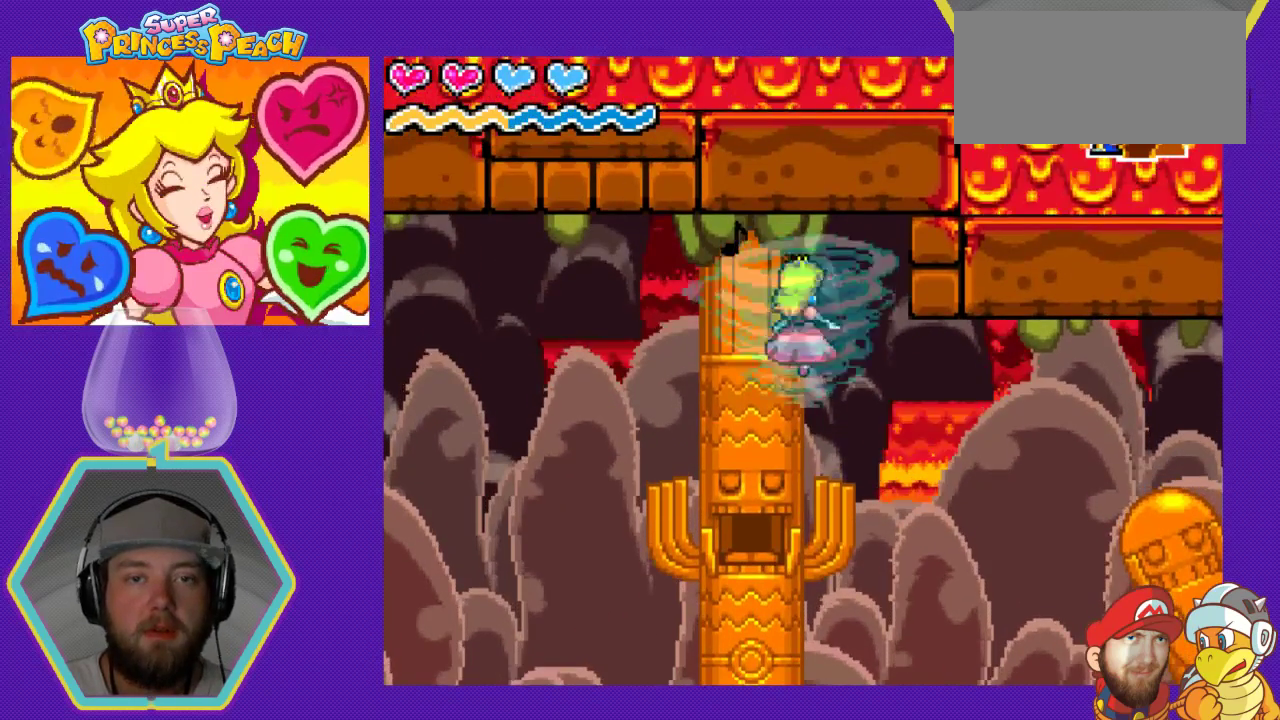
{"buttons": [], "events": []}
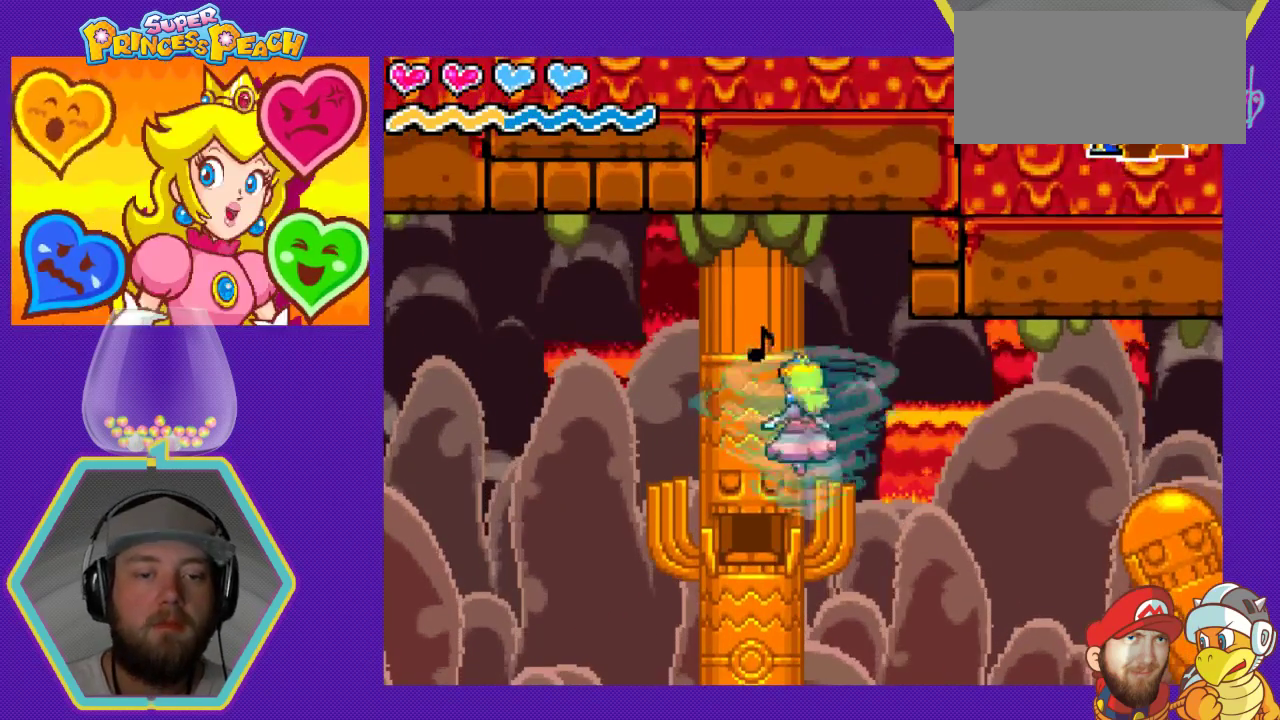
{"buttons": ["DPAD_RIGHT"], "events": [[500, "DPAD_RIGHT", "down"]]}
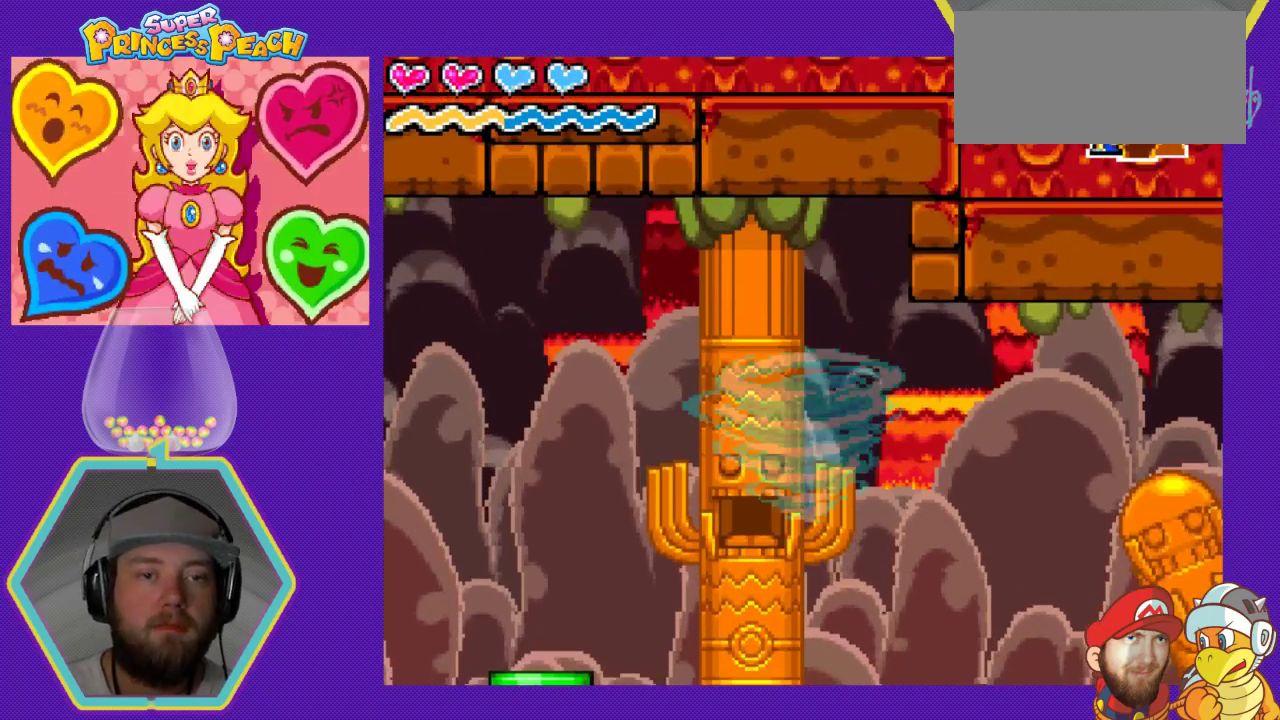
{"buttons": ["DPAD_RIGHT"], "events": []}
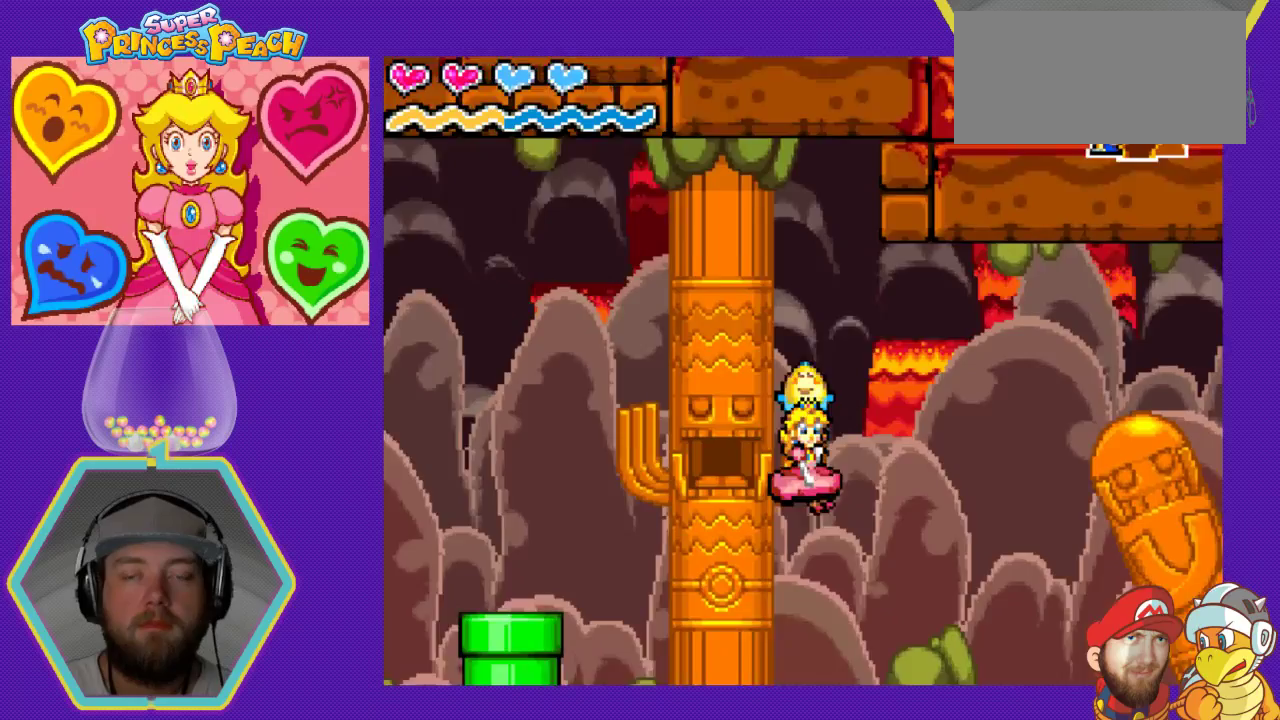
{"buttons": ["DPAD_RIGHT"], "events": []}
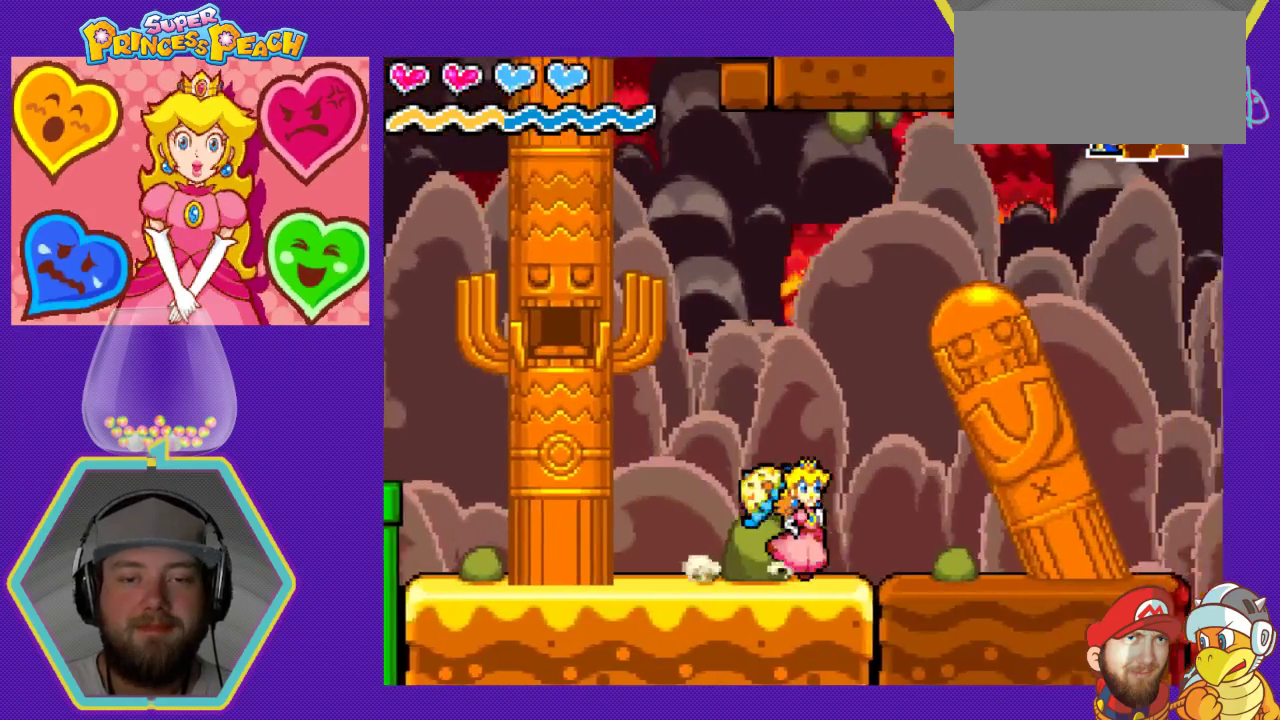
{"buttons": [], "events": [[467, "DPAD_RIGHT", "up"]]}
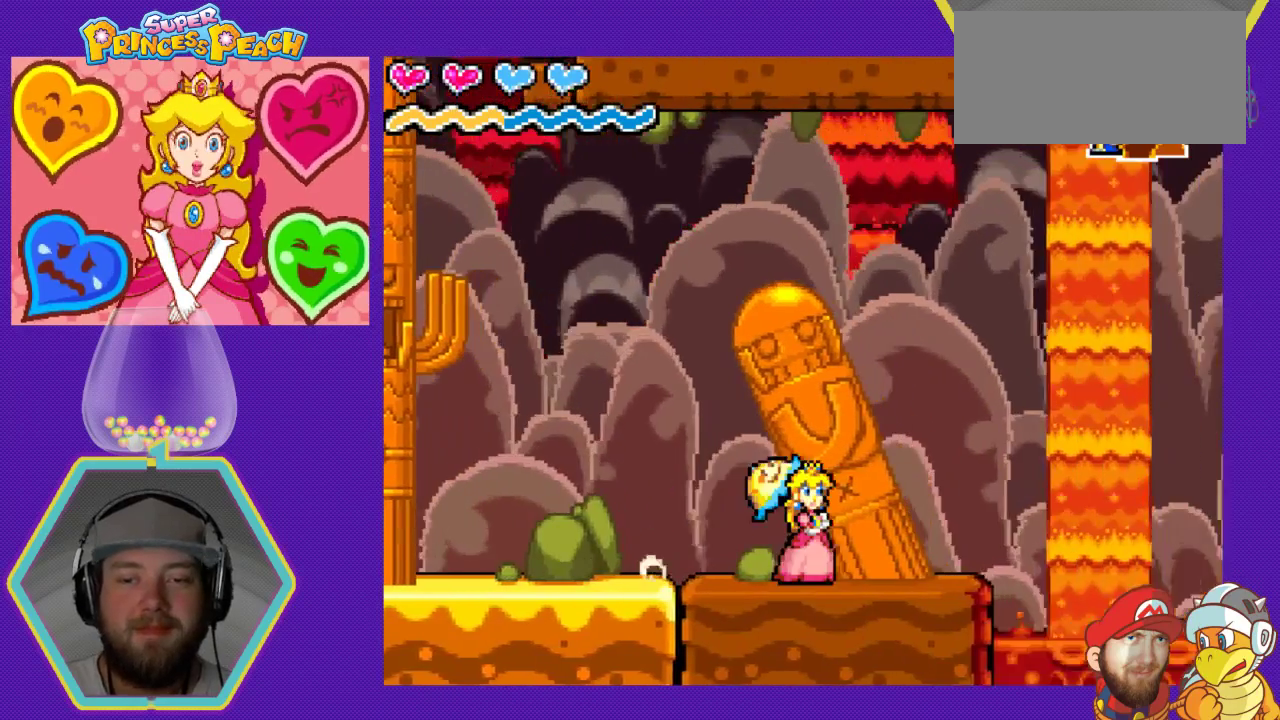
{"buttons": [], "events": []}
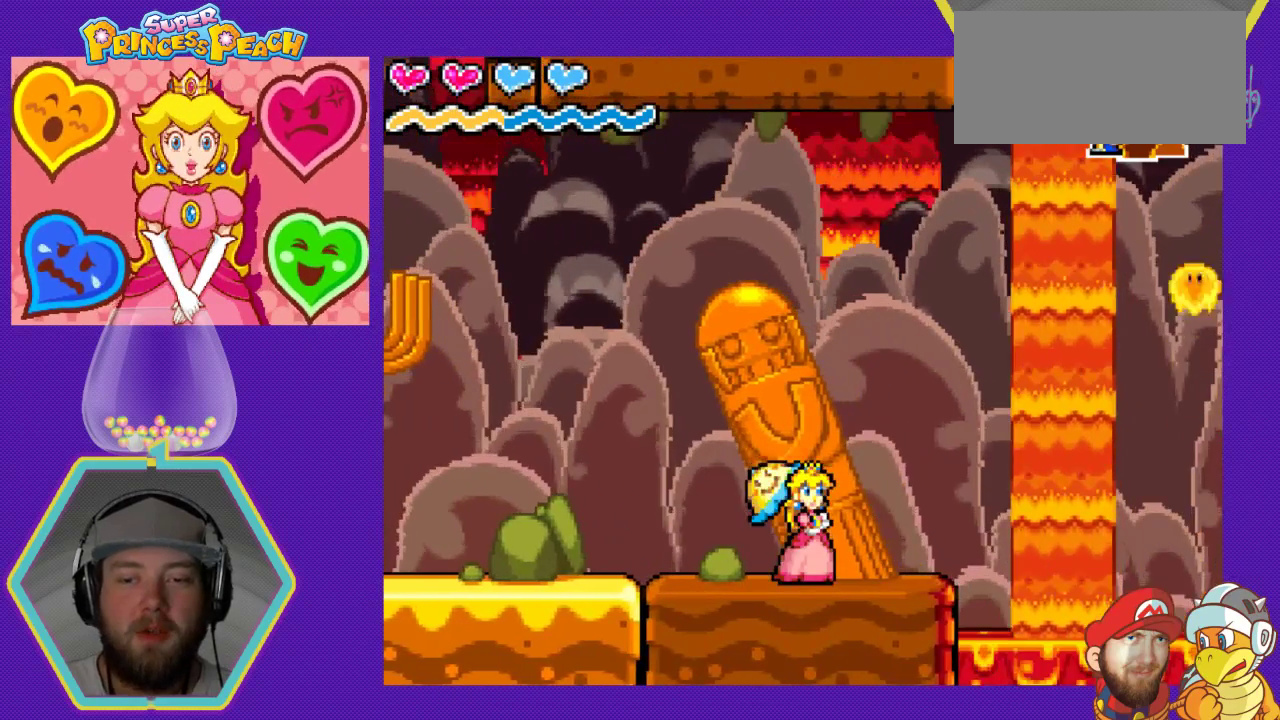
{"buttons": [], "events": [[100, "DPAD_RIGHT", "down"], [300, "DPAD_RIGHT", "up"]]}
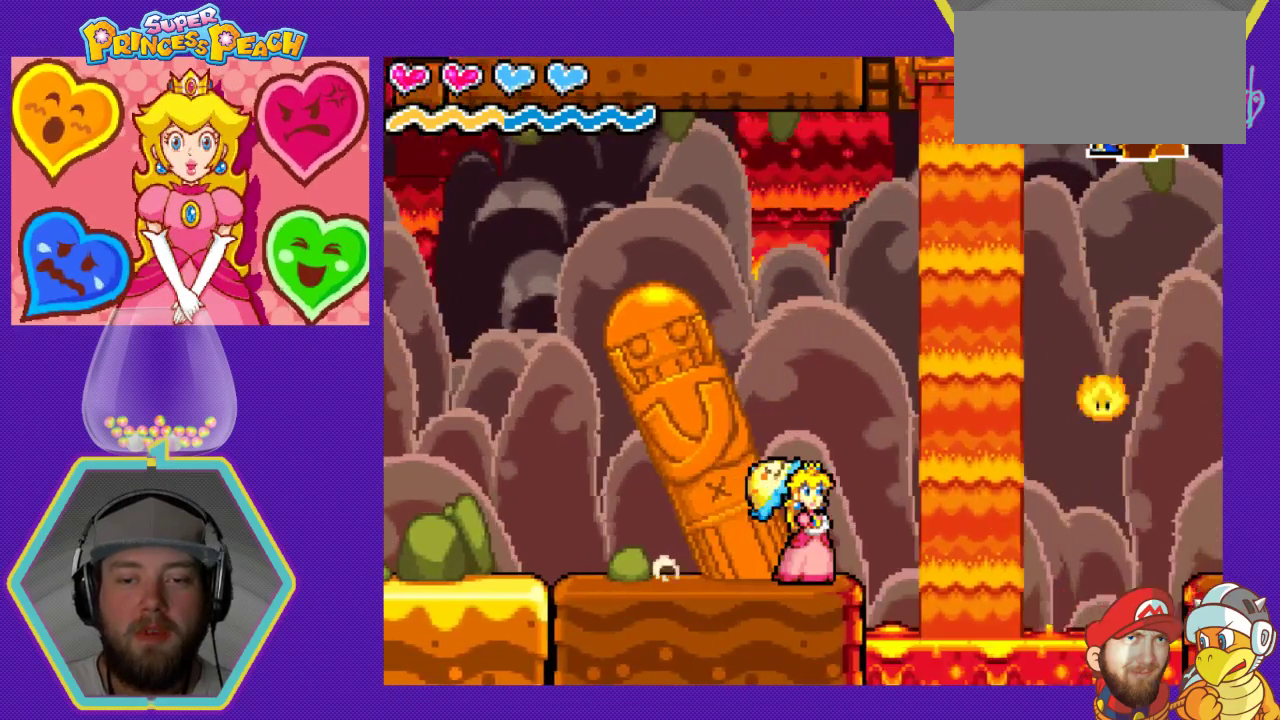
{"buttons": [], "events": [[333, "DPAD_LEFT", "down"], [500, "DPAD_LEFT", "up"]]}
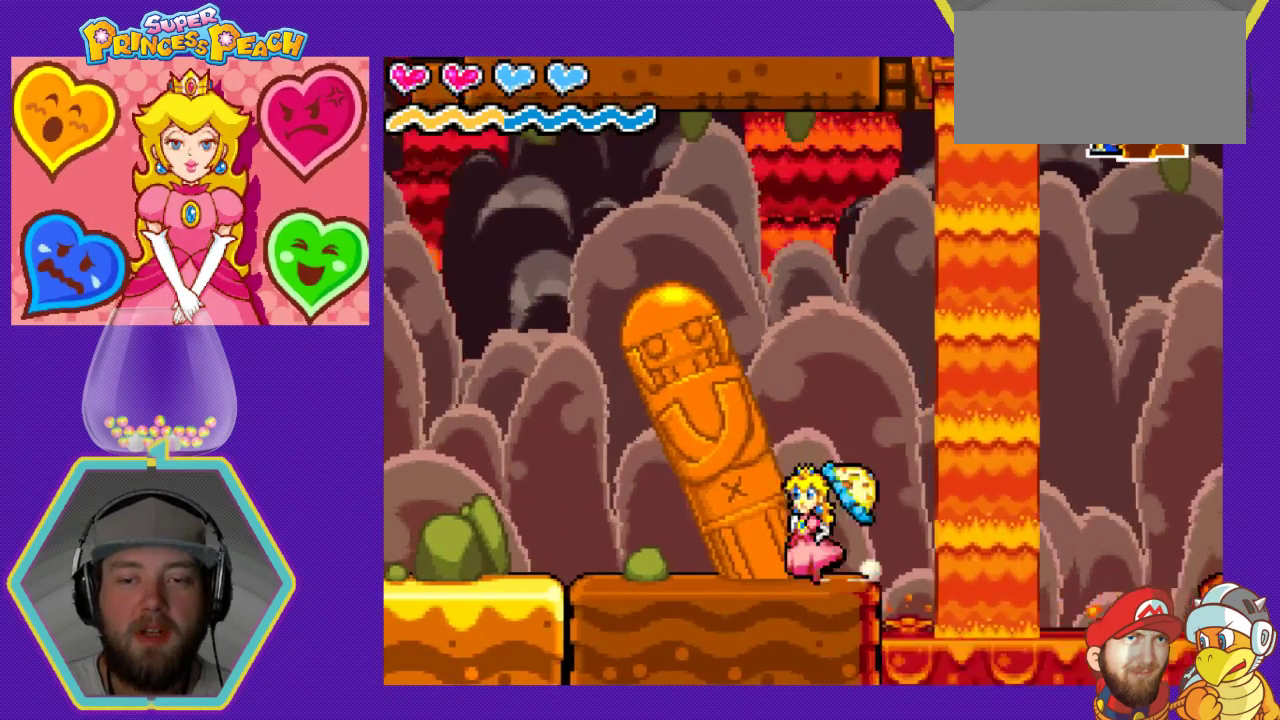
{"buttons": [], "events": [[100, "DPAD_RIGHT", "down"], [300, "DPAD_RIGHT", "up"]]}
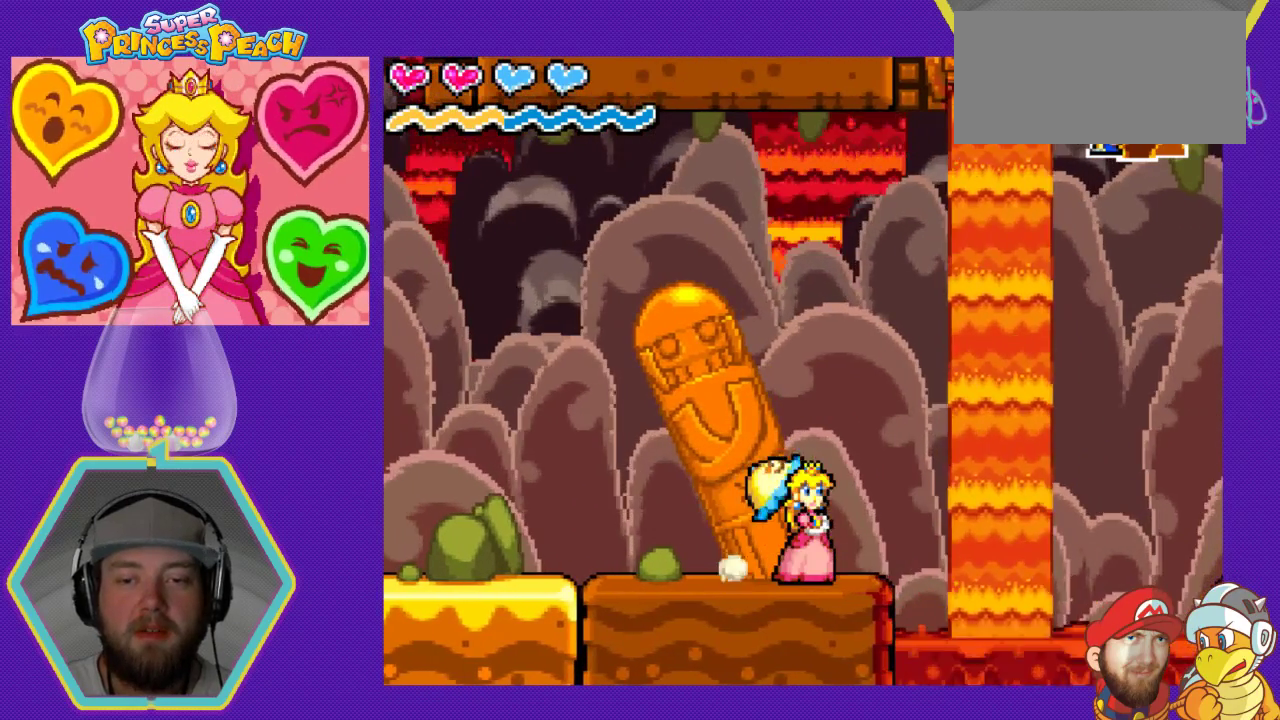
{"buttons": [], "events": []}